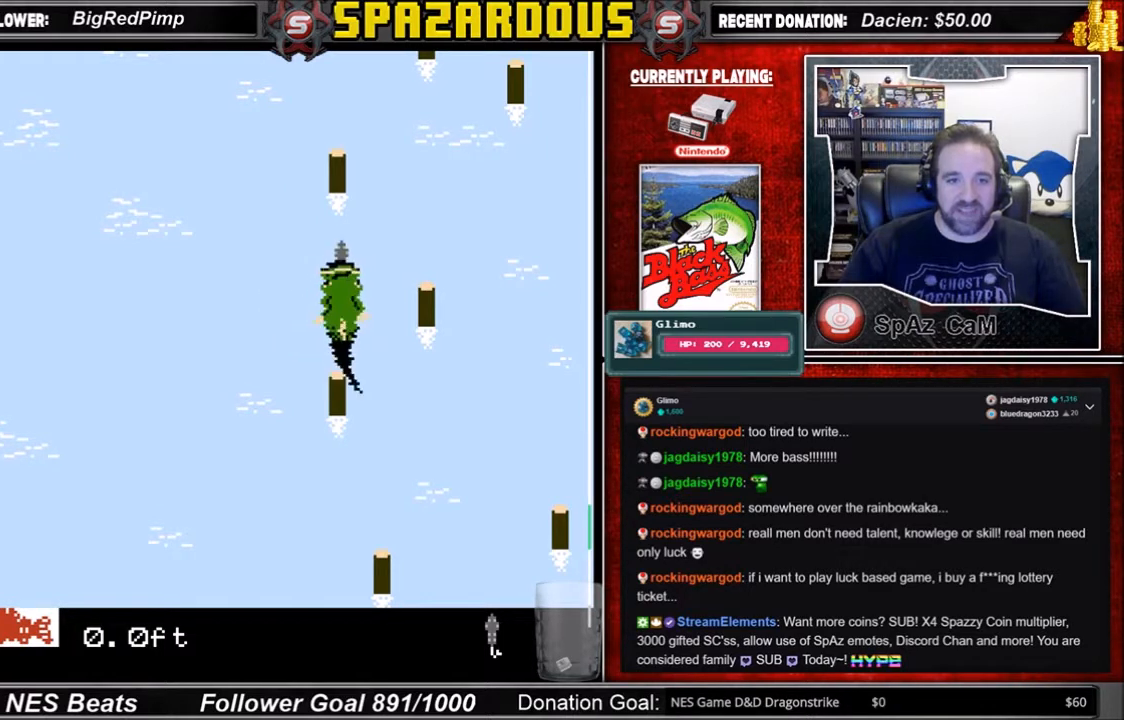
Gameplay with a controller (Nintendo layout); each line is a JSON object with the inputs held at the frame after it. "events" lists button and stick changes between this image and that frame as [ms after this image, input, new state], when the widget could be followed in between. Not read: L3 R3.
{"buttons": ["B"], "events": [[67, "A", "down"], [367, "A", "up"], [500, "B", "down"]]}
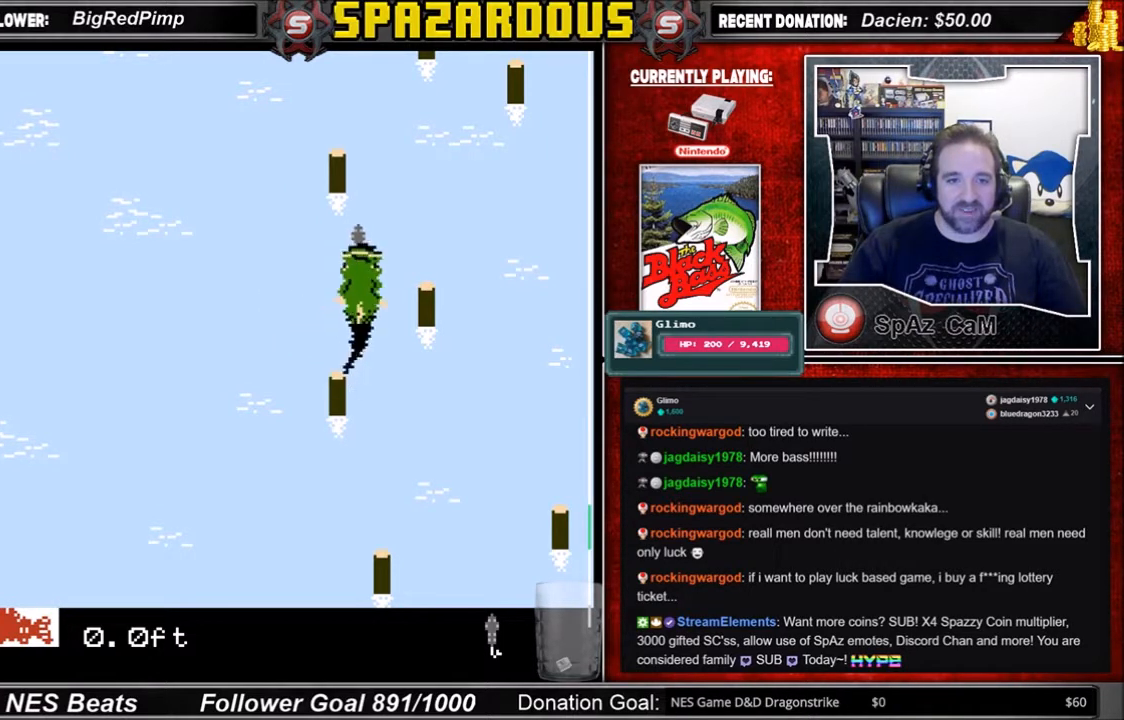
{"buttons": ["B", "DPAD_DOWN"], "events": [[367, "B", "up"], [468, "DPAD_DOWN", "down"], [501, "B", "down"]]}
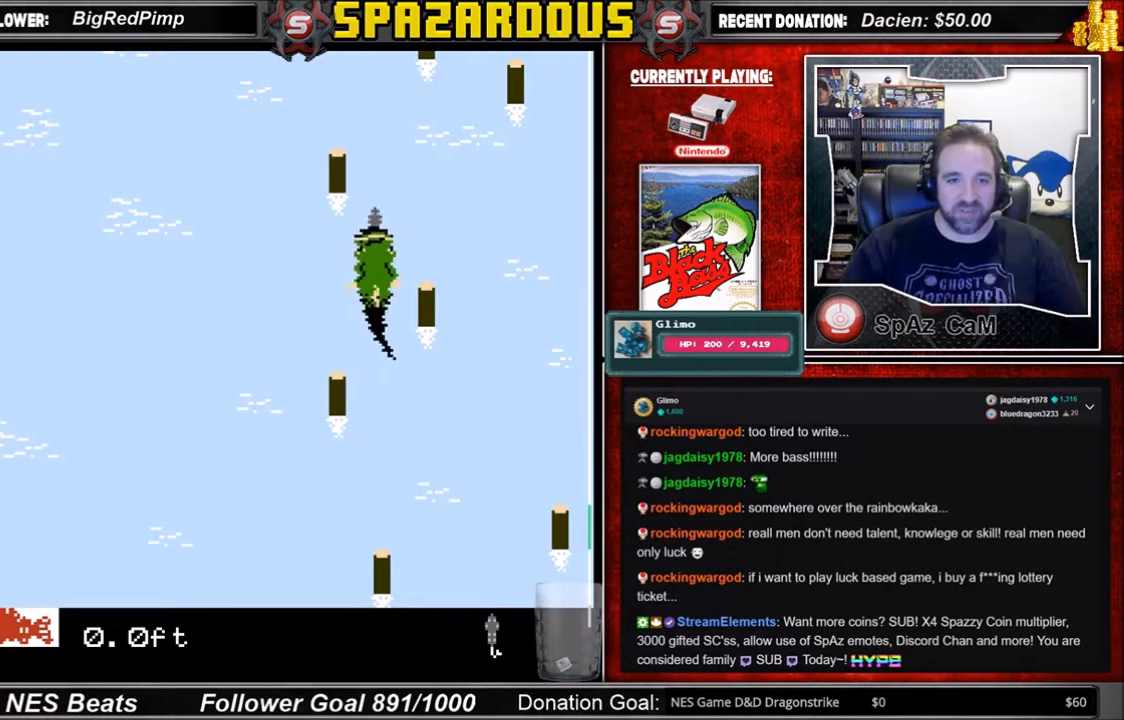
{"buttons": ["B"], "events": [[167, "DPAD_DOWN", "up"]]}
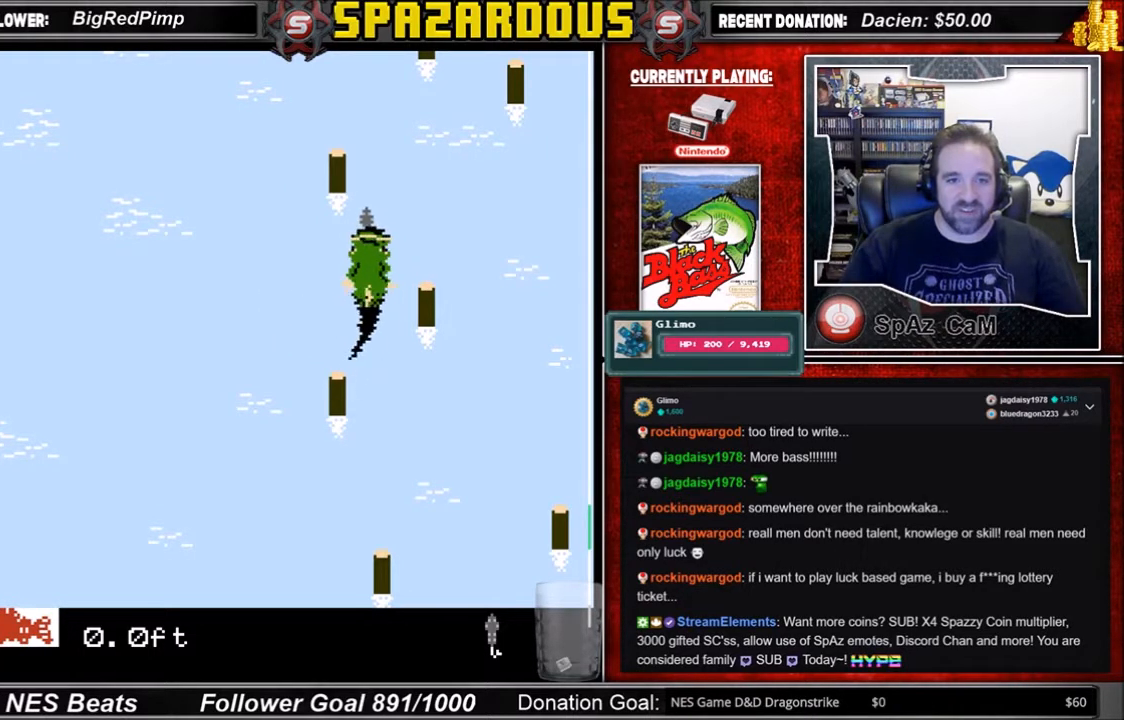
{"buttons": ["A"], "events": [[67, "B", "up"], [301, "A", "down"]]}
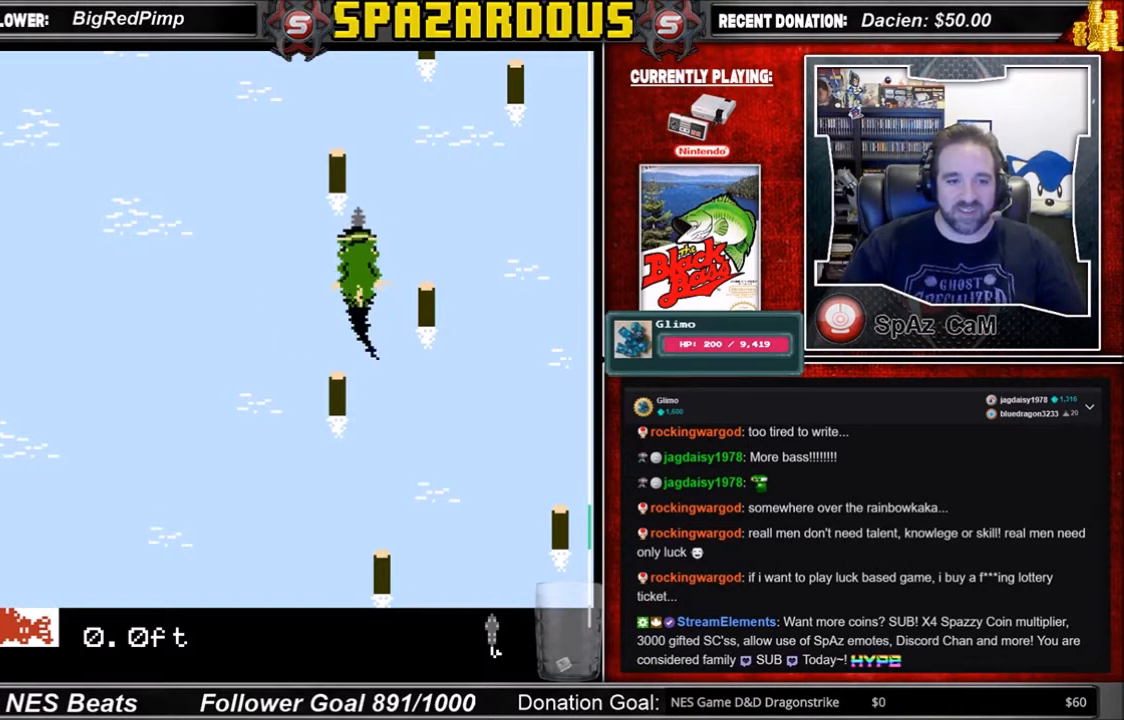
{"buttons": ["A"], "events": []}
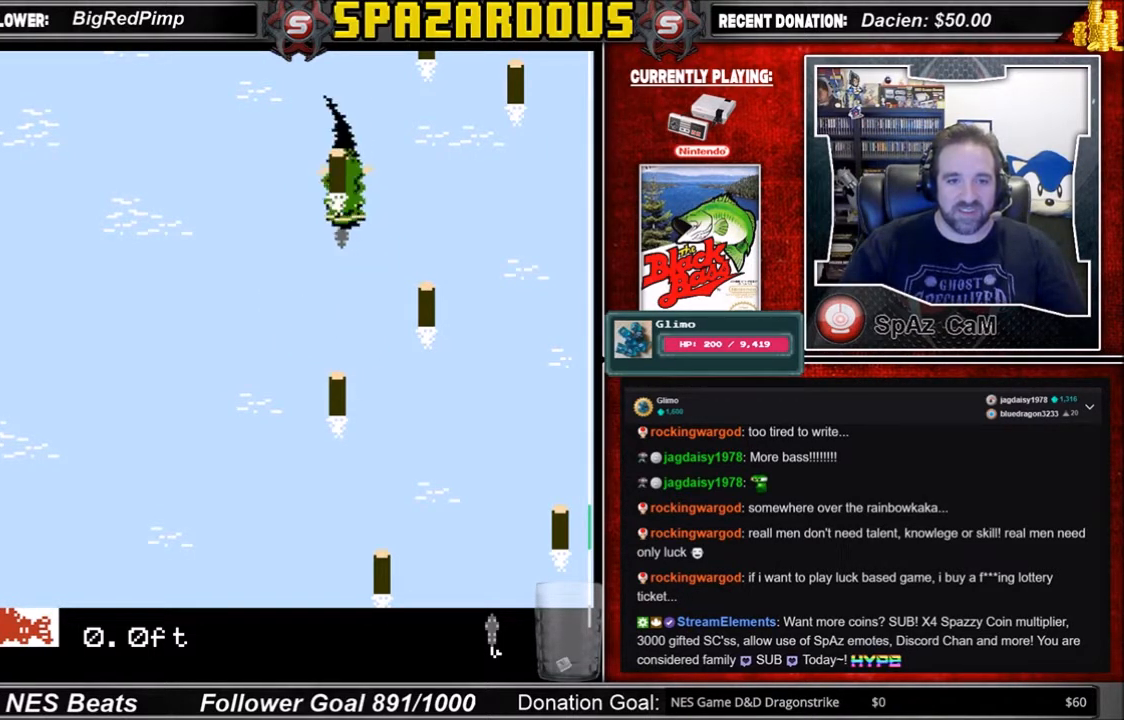
{"buttons": [], "events": [[67, "A", "up"]]}
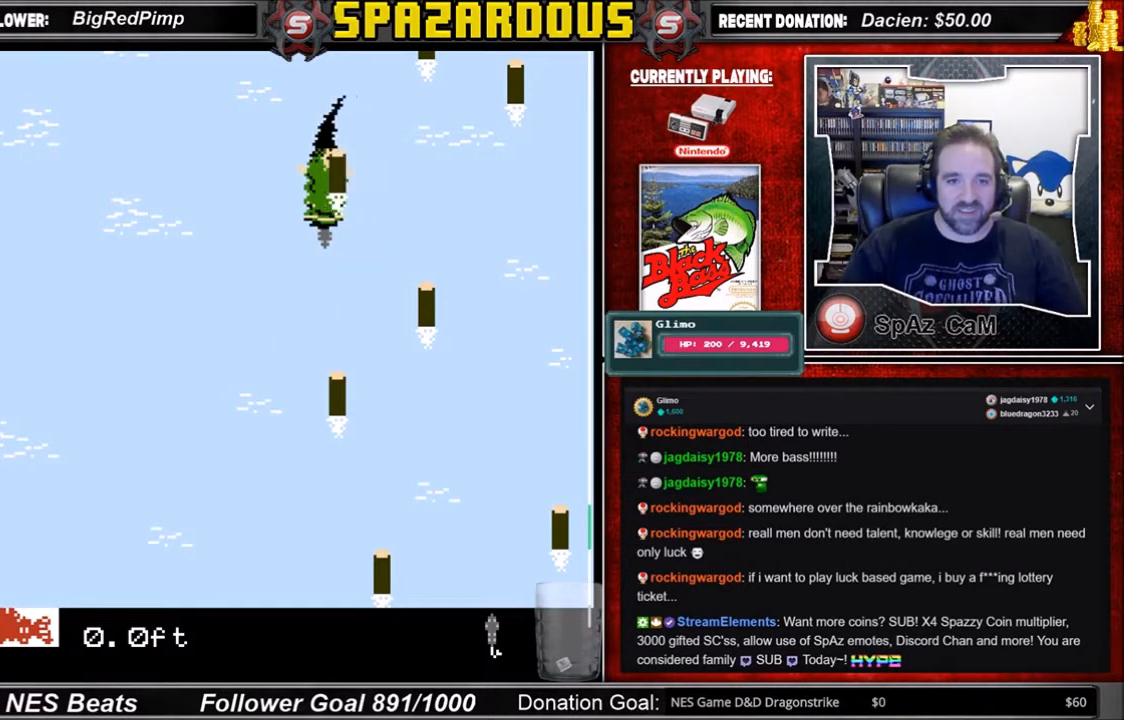
{"buttons": ["A"], "events": [[33, "A", "down"]]}
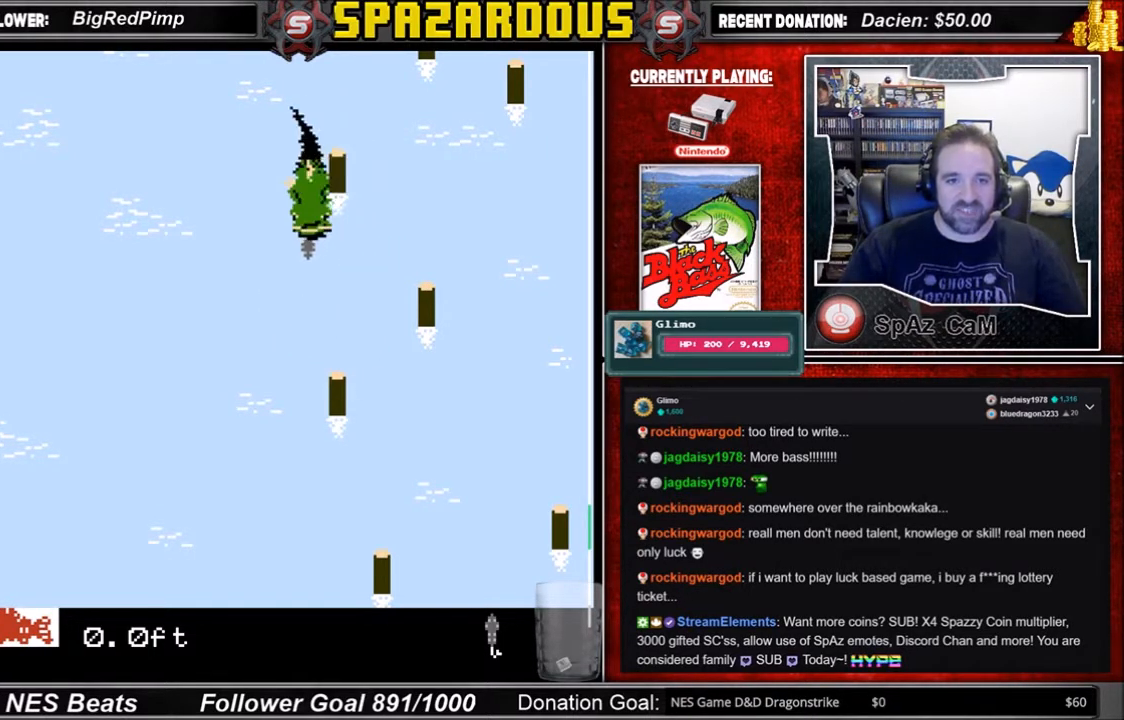
{"buttons": [], "events": [[134, "A", "up"]]}
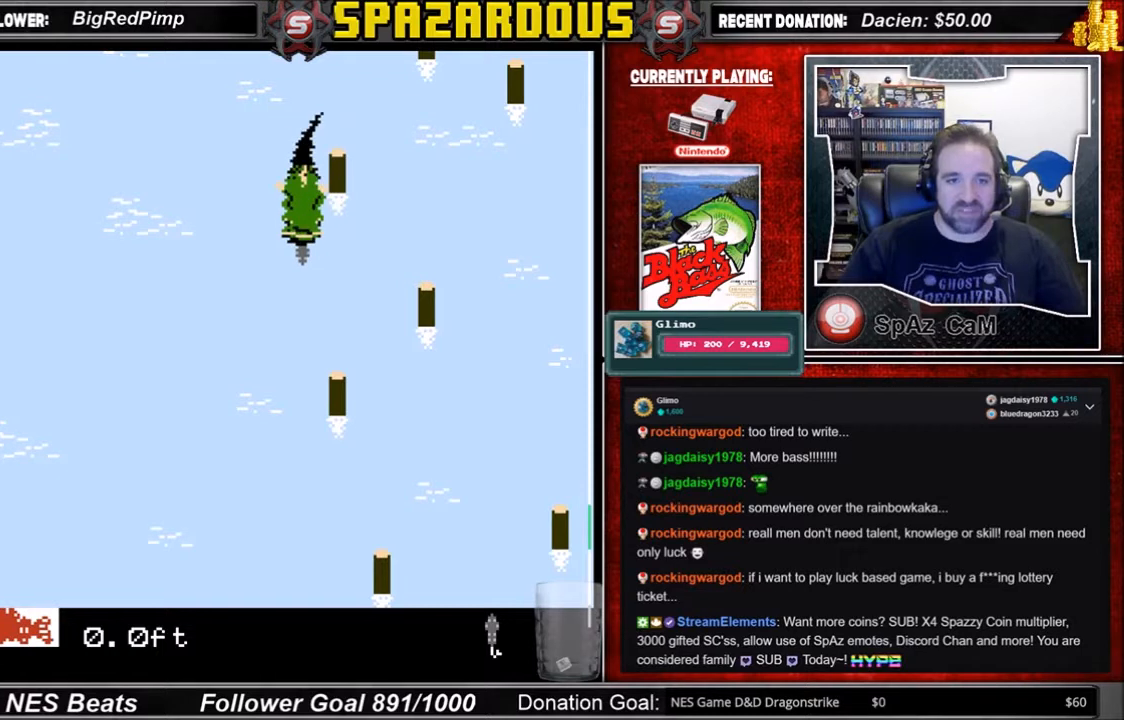
{"buttons": ["A"], "events": [[133, "A", "down"]]}
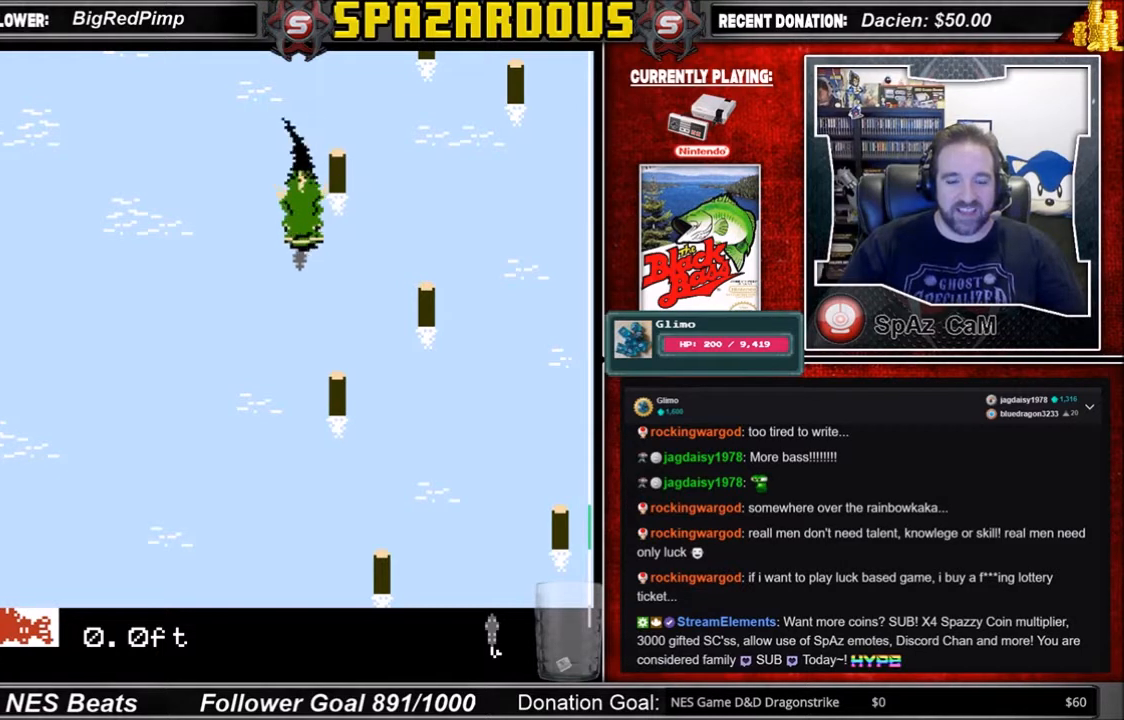
{"buttons": [], "events": [[501, "A", "up"]]}
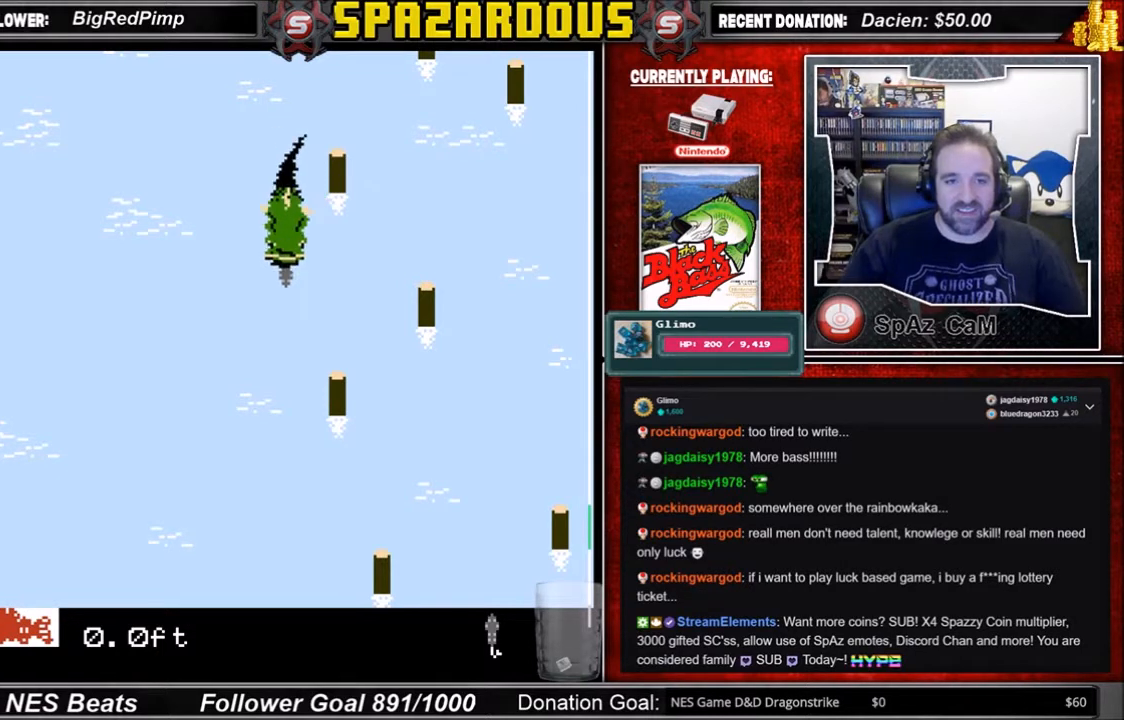
{"buttons": [], "events": []}
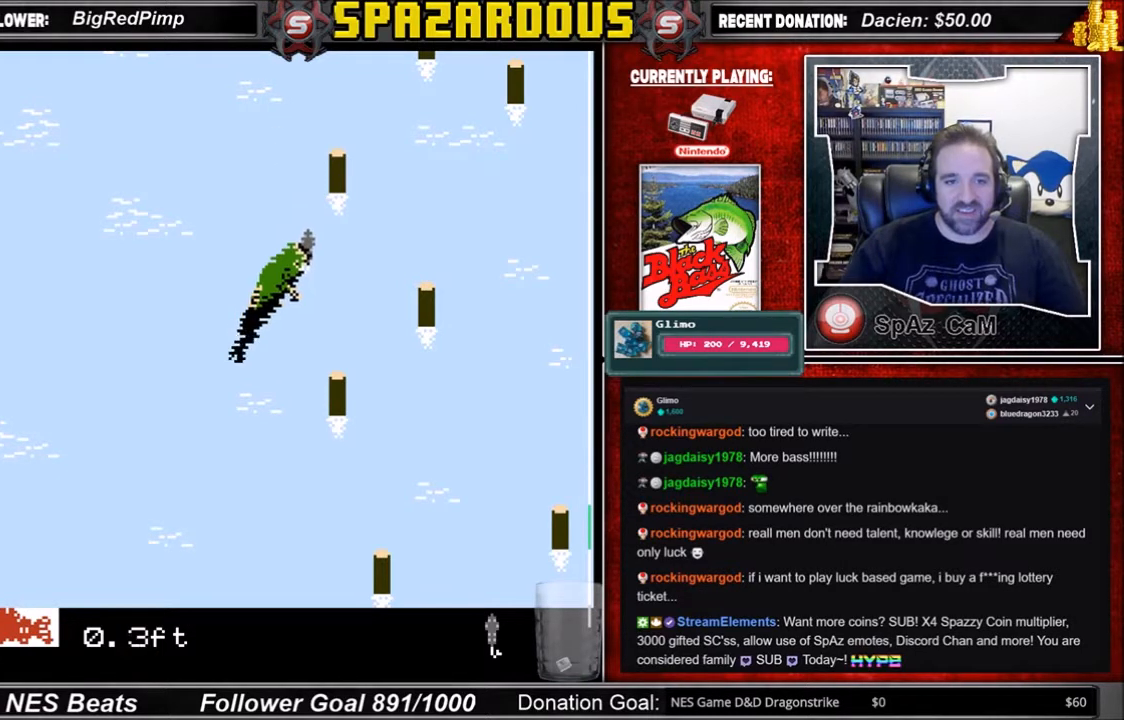
{"buttons": ["B"], "events": [[67, "B", "down"]]}
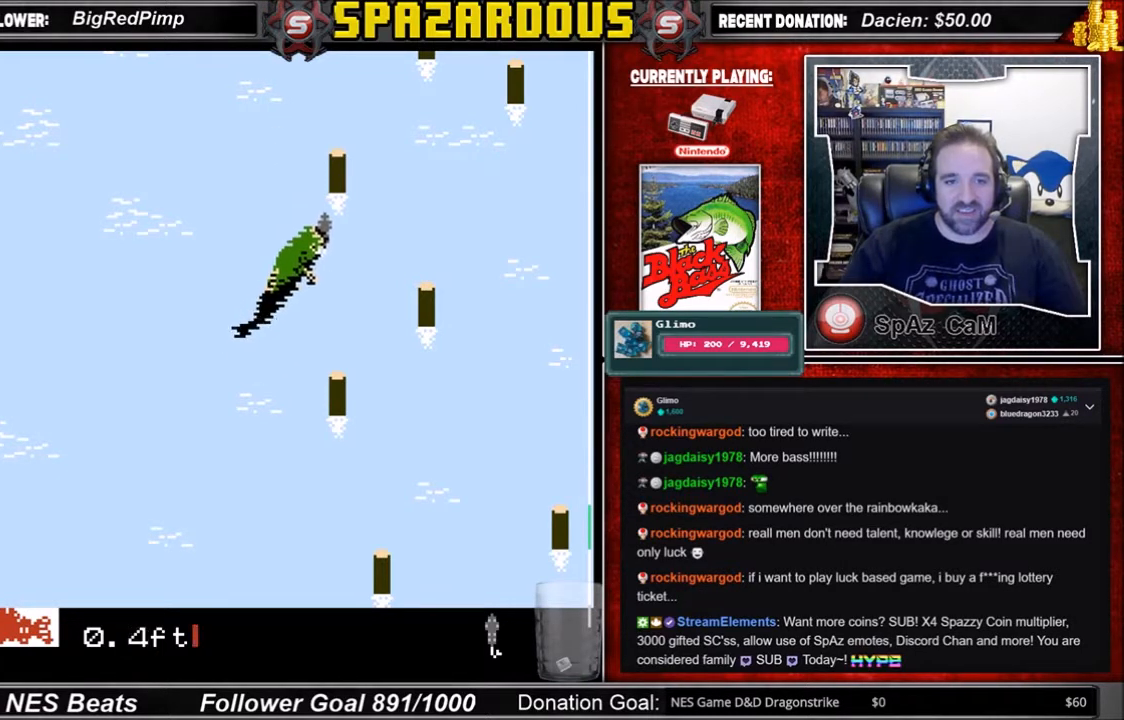
{"buttons": [], "events": [[434, "B", "up"]]}
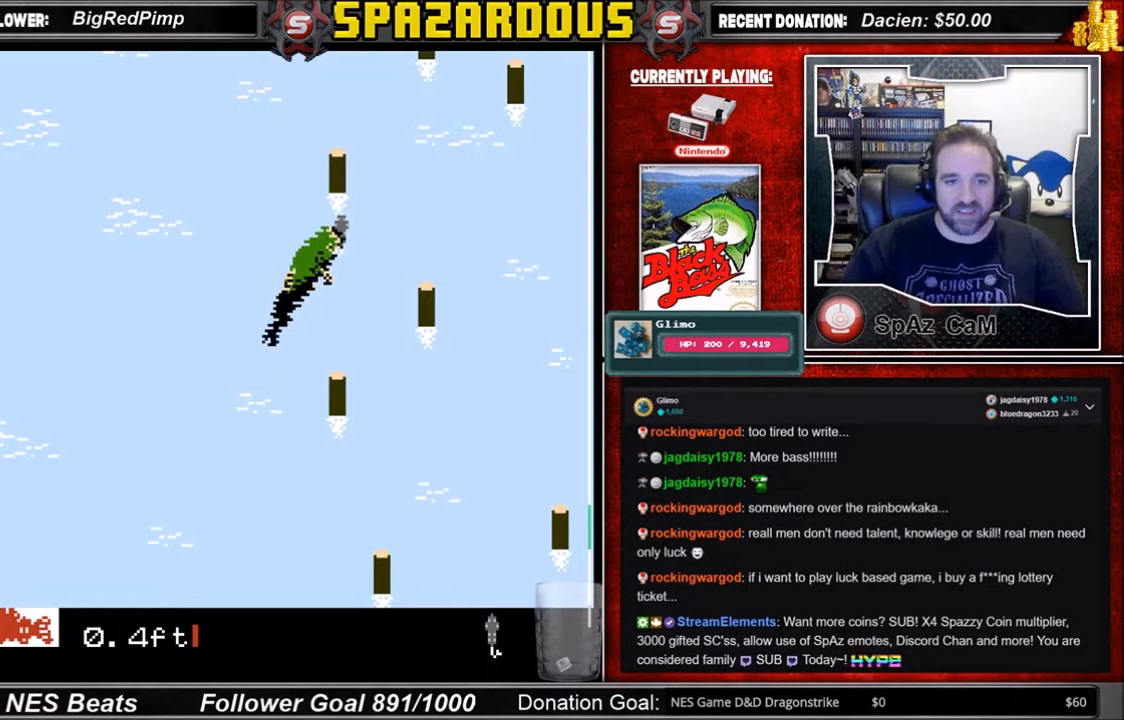
{"buttons": ["A"], "events": [[101, "A", "down"]]}
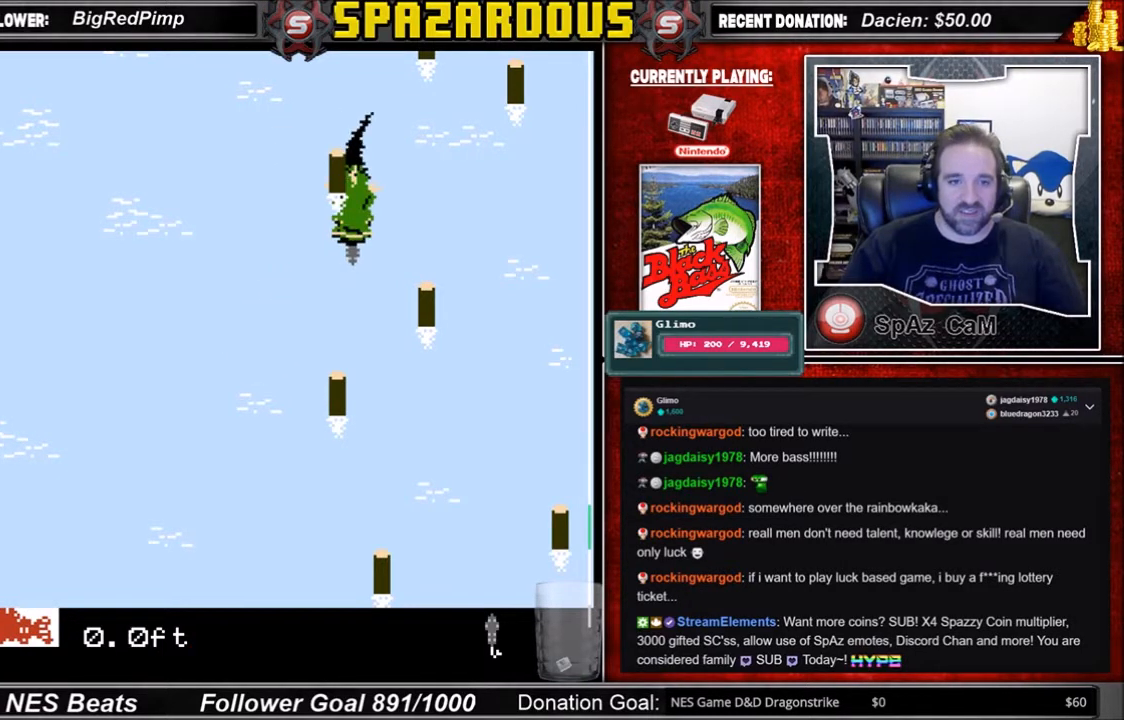
{"buttons": ["DPAD_LEFT"], "events": [[200, "A", "up"], [434, "DPAD_LEFT", "down"]]}
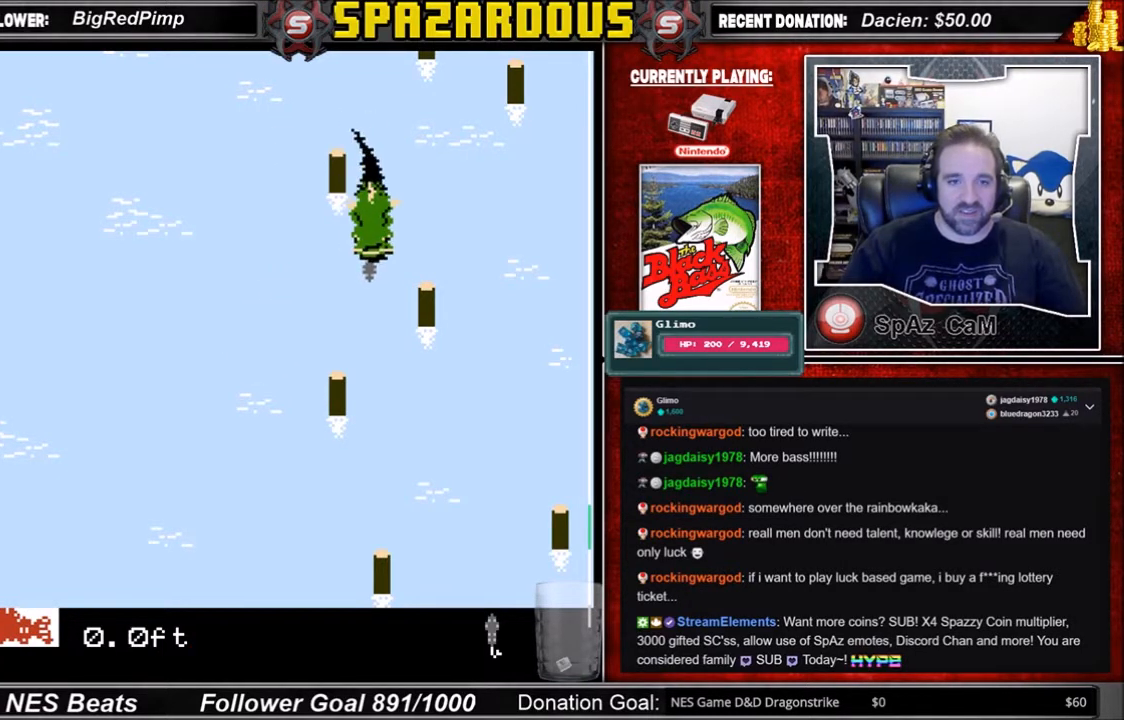
{"buttons": ["A", "DPAD_LEFT"], "events": [[101, "A", "down"]]}
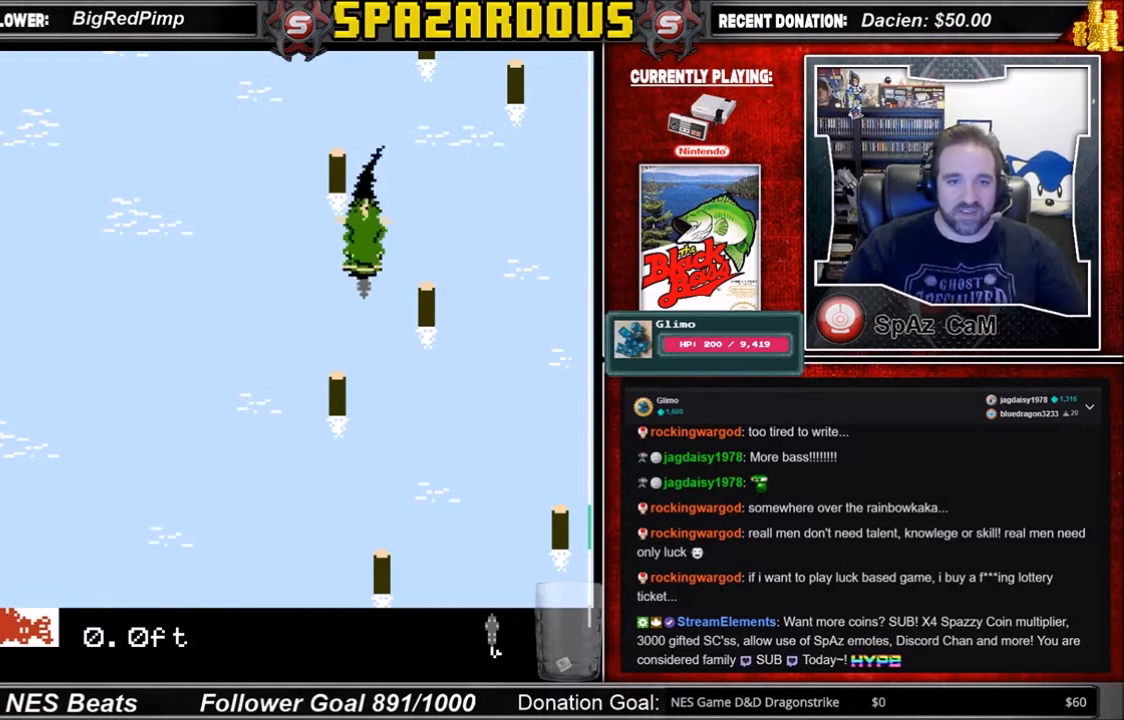
{"buttons": ["DPAD_LEFT"], "events": [[234, "A", "up"]]}
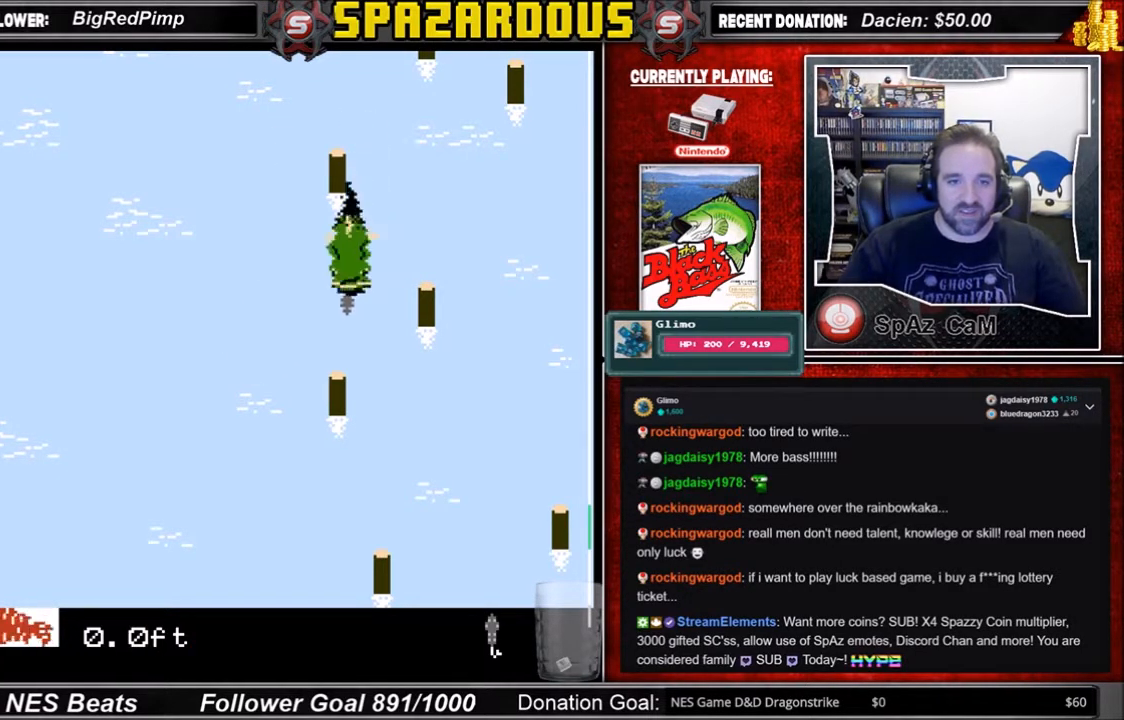
{"buttons": [], "events": [[101, "DPAD_LEFT", "up"]]}
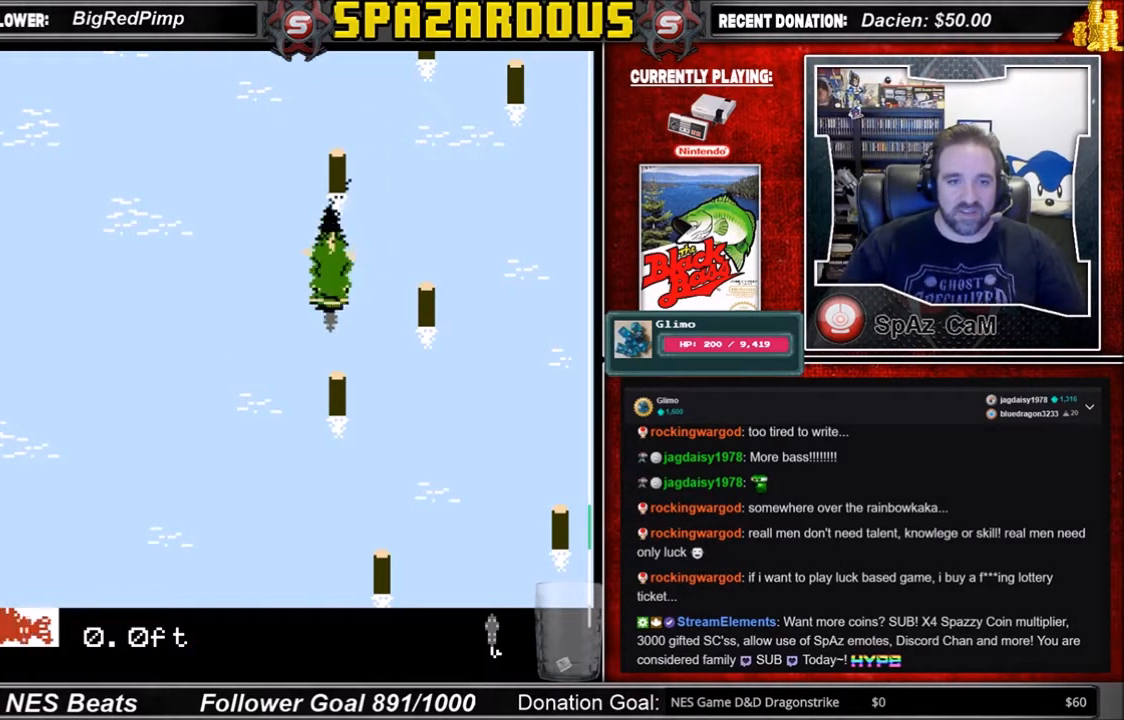
{"buttons": ["A"], "events": [[434, "A", "down"]]}
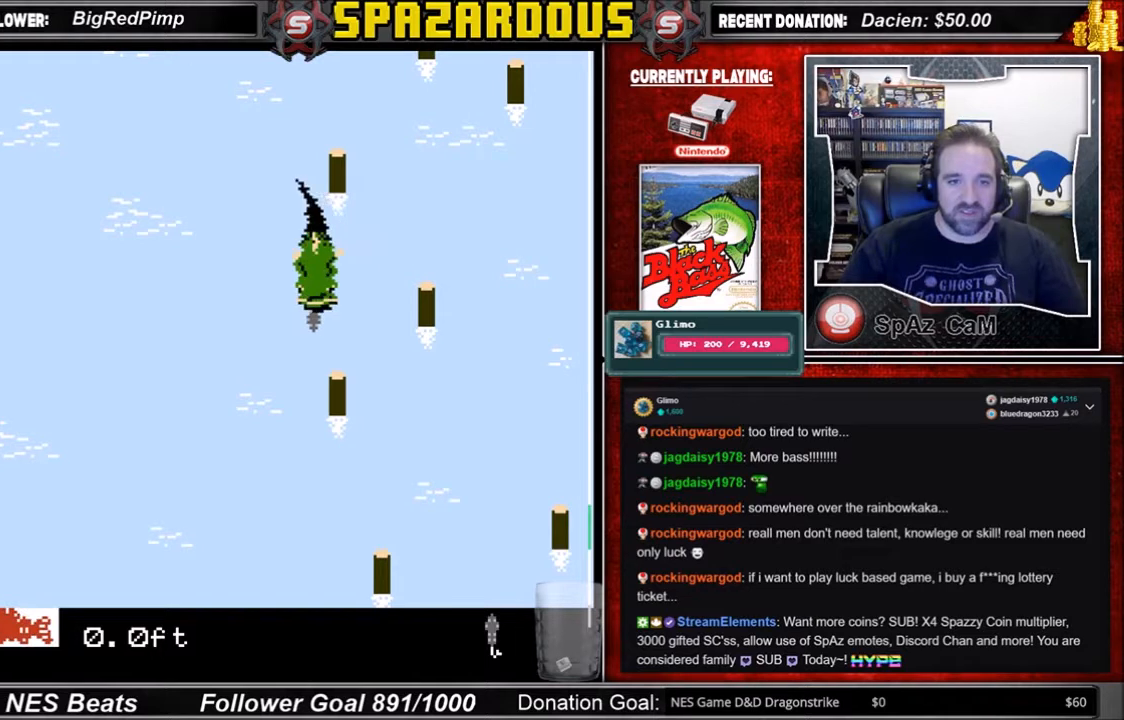
{"buttons": ["A"], "events": []}
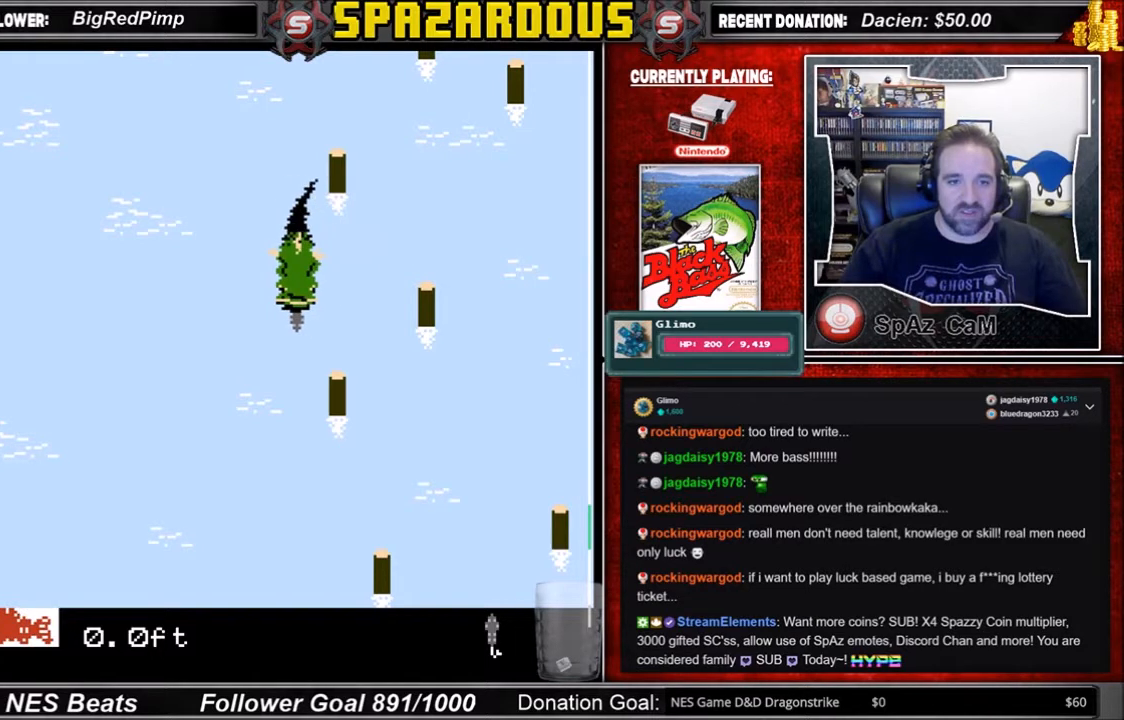
{"buttons": ["A"], "events": []}
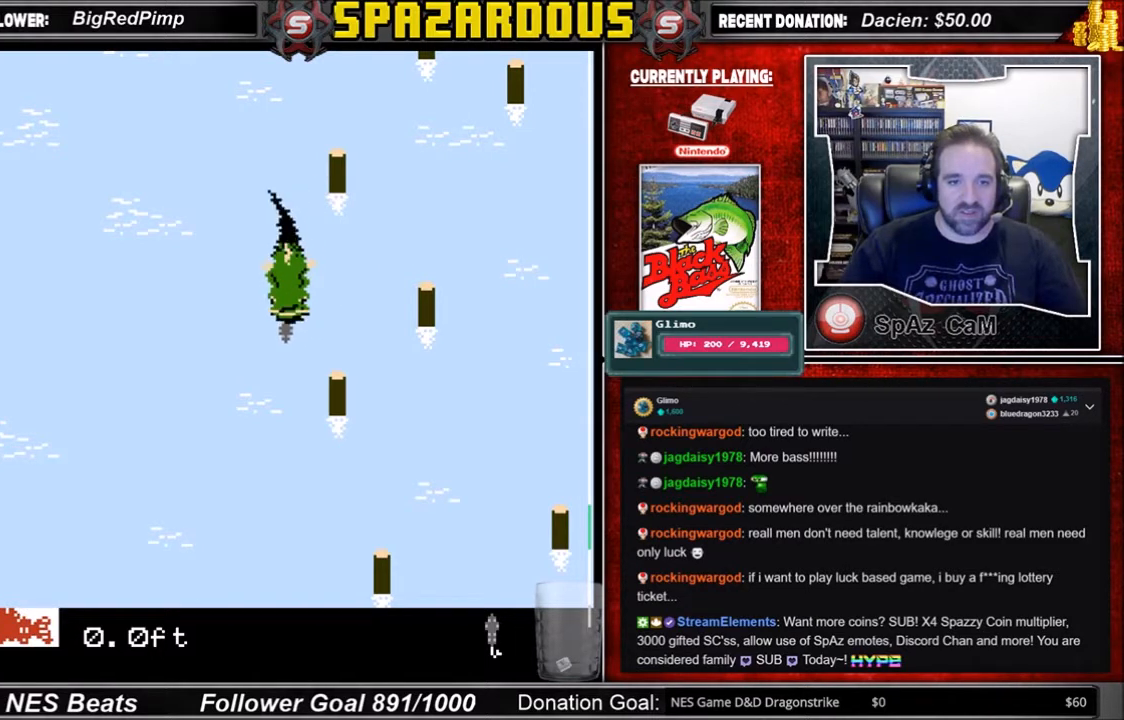
{"buttons": [], "events": [[34, "A", "up"]]}
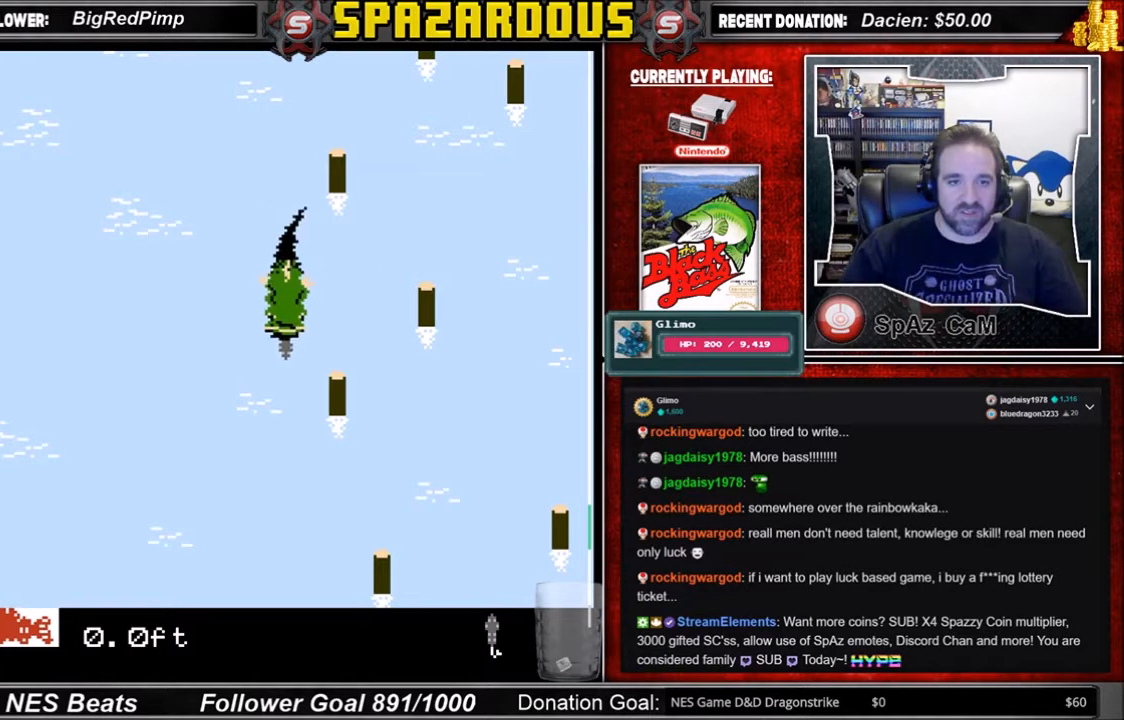
{"buttons": [], "events": []}
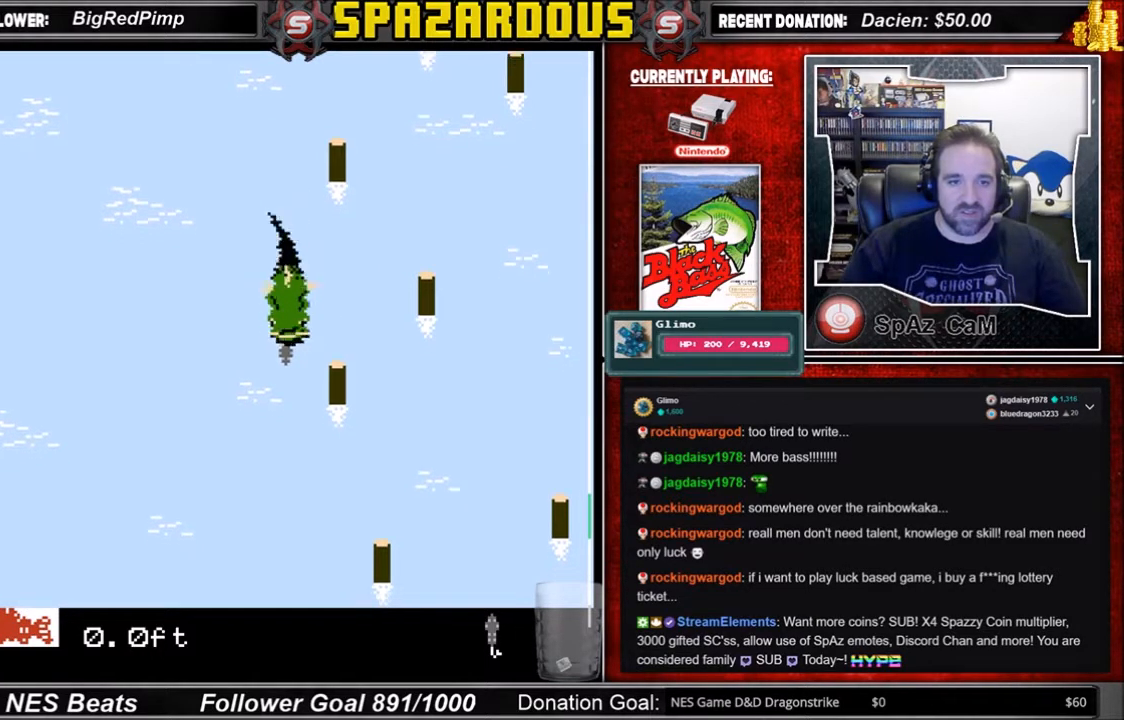
{"buttons": ["A"], "events": [[101, "A", "down"]]}
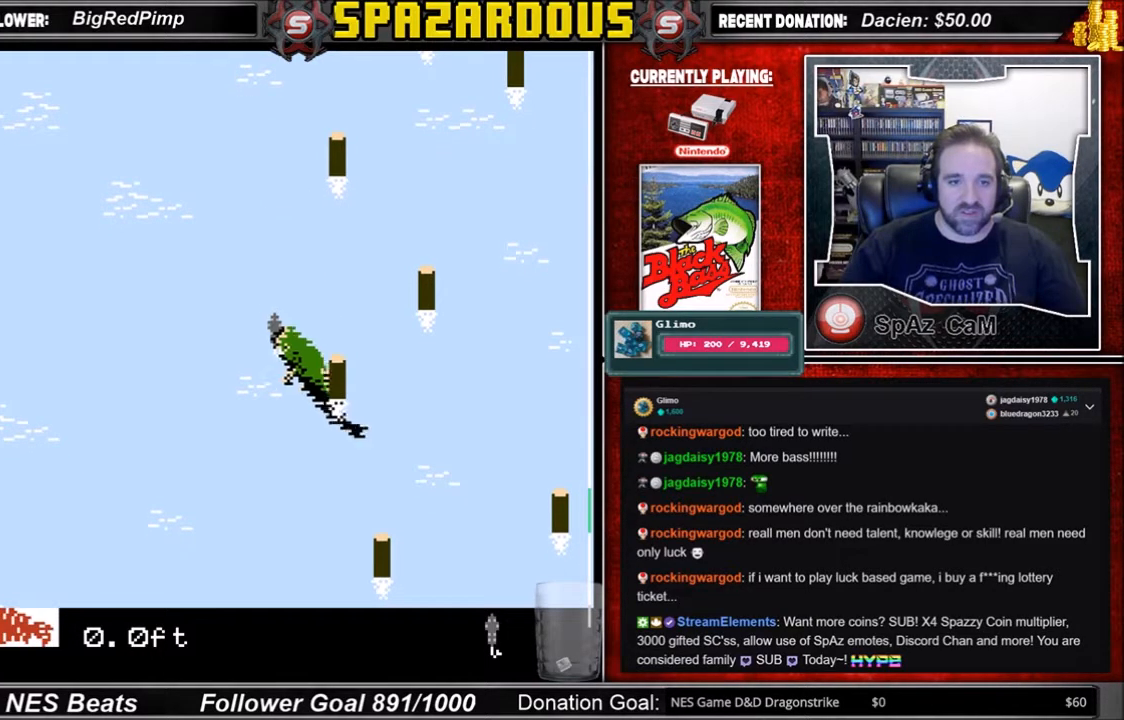
{"buttons": ["B"], "events": [[33, "A", "up"], [100, "B", "down"]]}
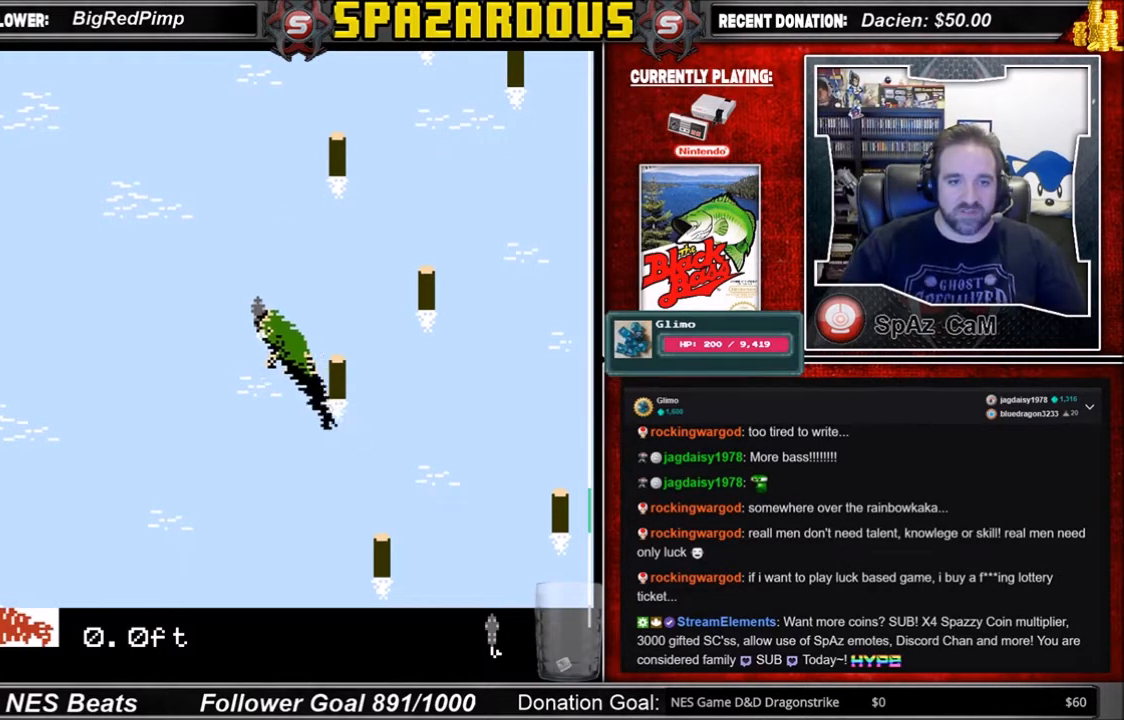
{"buttons": ["B"], "events": []}
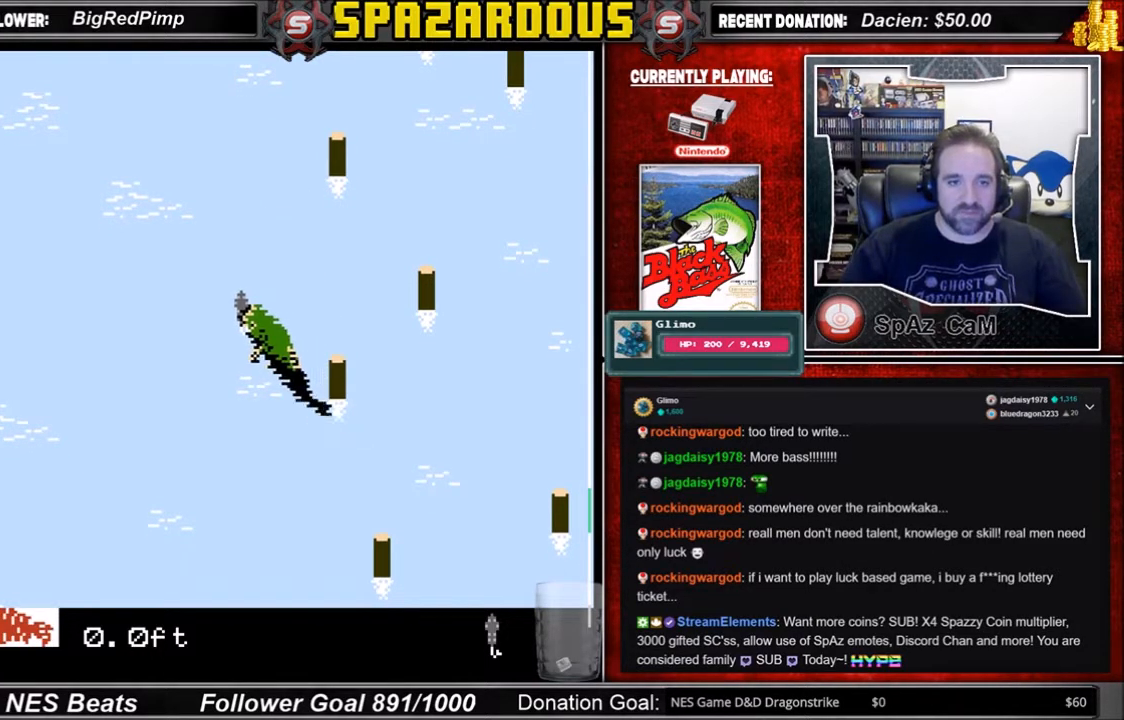
{"buttons": ["A"], "events": [[133, "B", "up"], [367, "A", "down"]]}
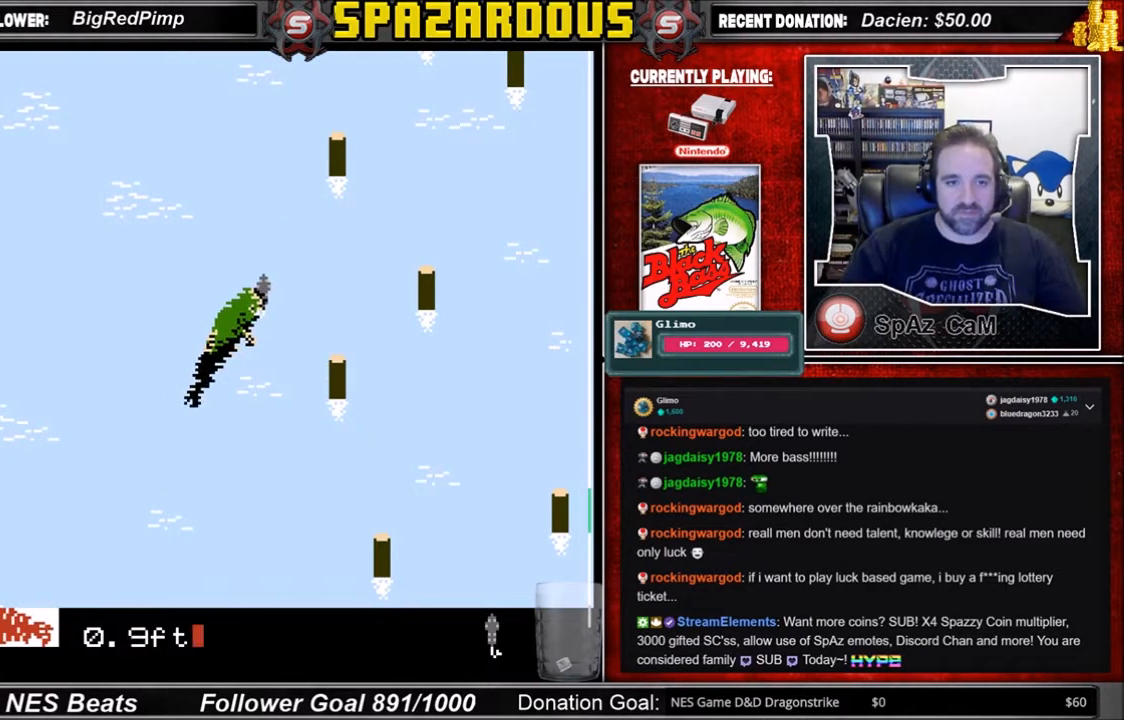
{"buttons": ["B"], "events": [[234, "A", "up"], [301, "B", "down"]]}
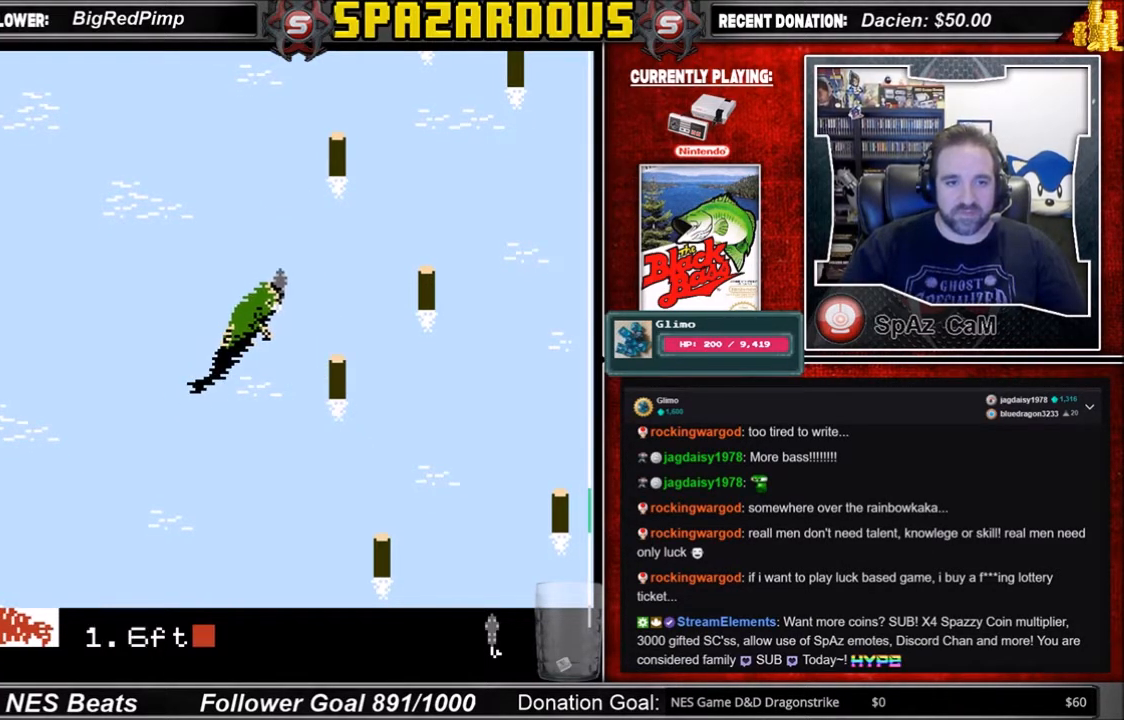
{"buttons": ["B"], "events": []}